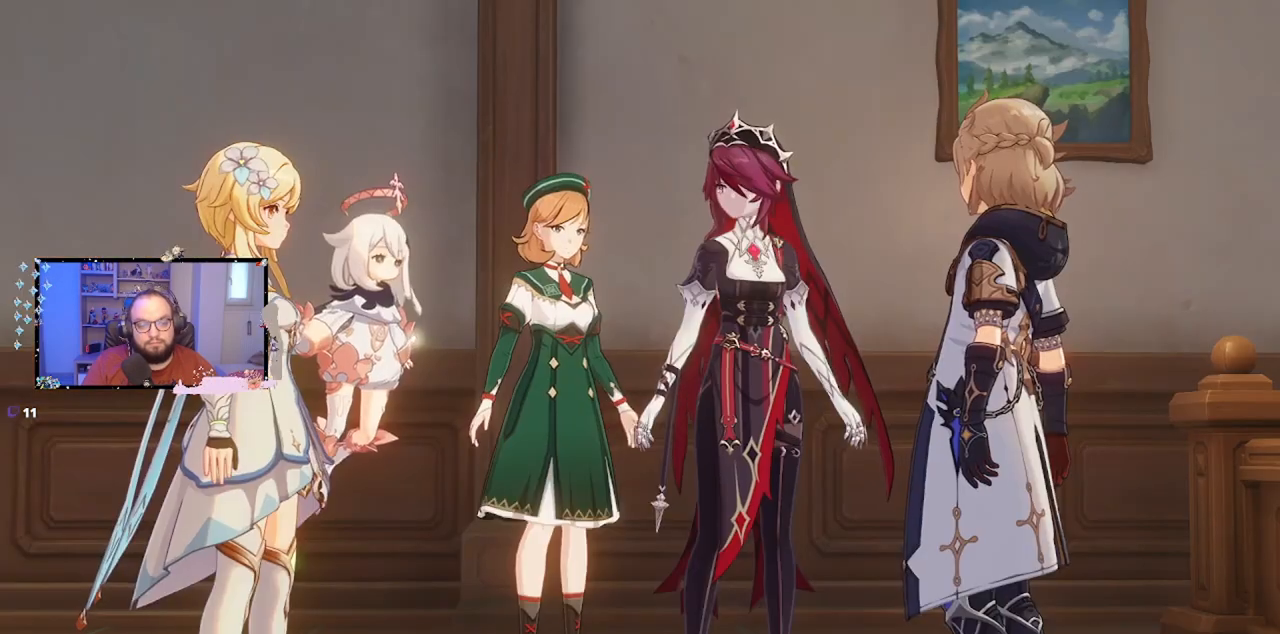
Gameplay with a controller (Xbox layout); each line is a JSON object with the inputs held at the frame after it (dt_ms = milliseconds from this image to that frame). "events" lists button and stick changes between this image and that frame as [ms after this image, input, new state], when the widget could be followed in between. Not read: L3 R3.
{"dt_ms": 500, "buttons": [], "left_stick": "center", "right_stick": "center", "events": []}
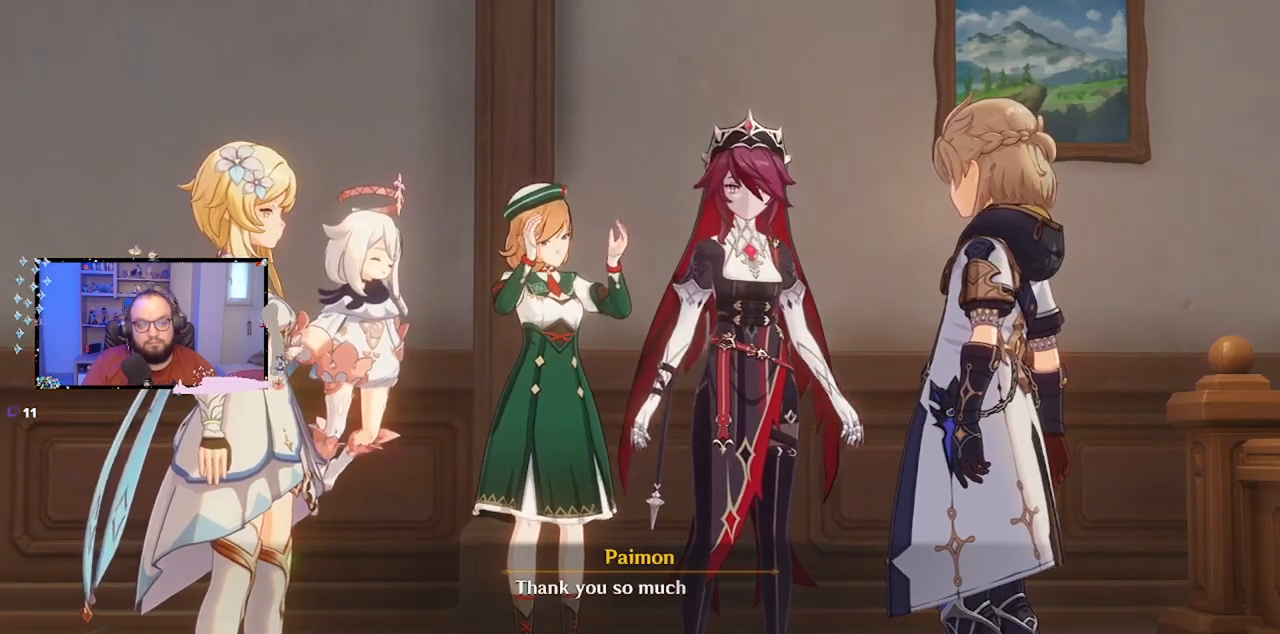
{"dt_ms": 1000, "buttons": [], "left_stick": "center", "right_stick": "center"}
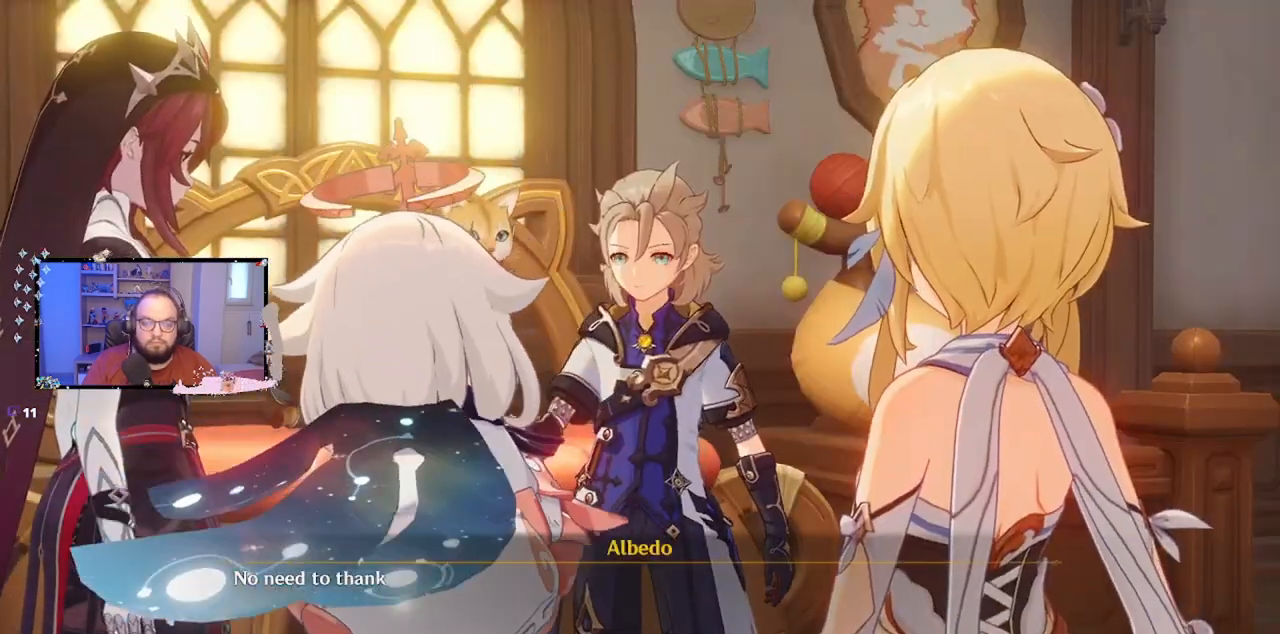
{"dt_ms": 500, "buttons": [], "left_stick": "center", "right_stick": "center", "events": [[117, "B", "down"], [233, "B", "up"]]}
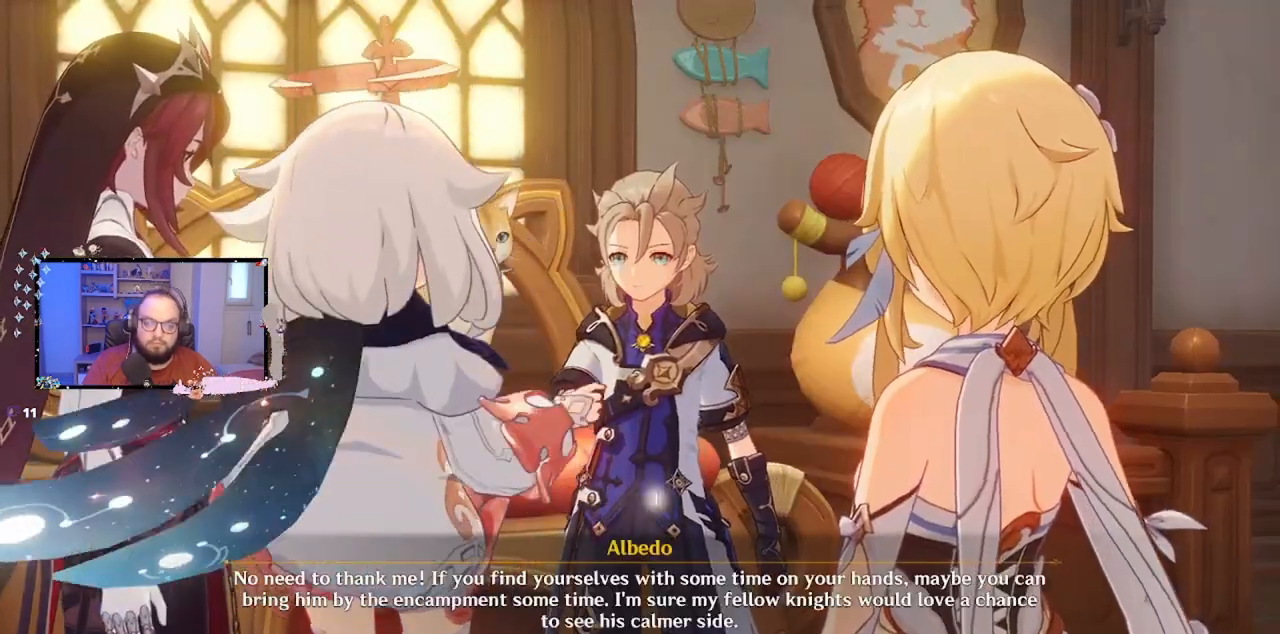
{"dt_ms": 500, "buttons": [], "left_stick": "center", "right_stick": "center"}
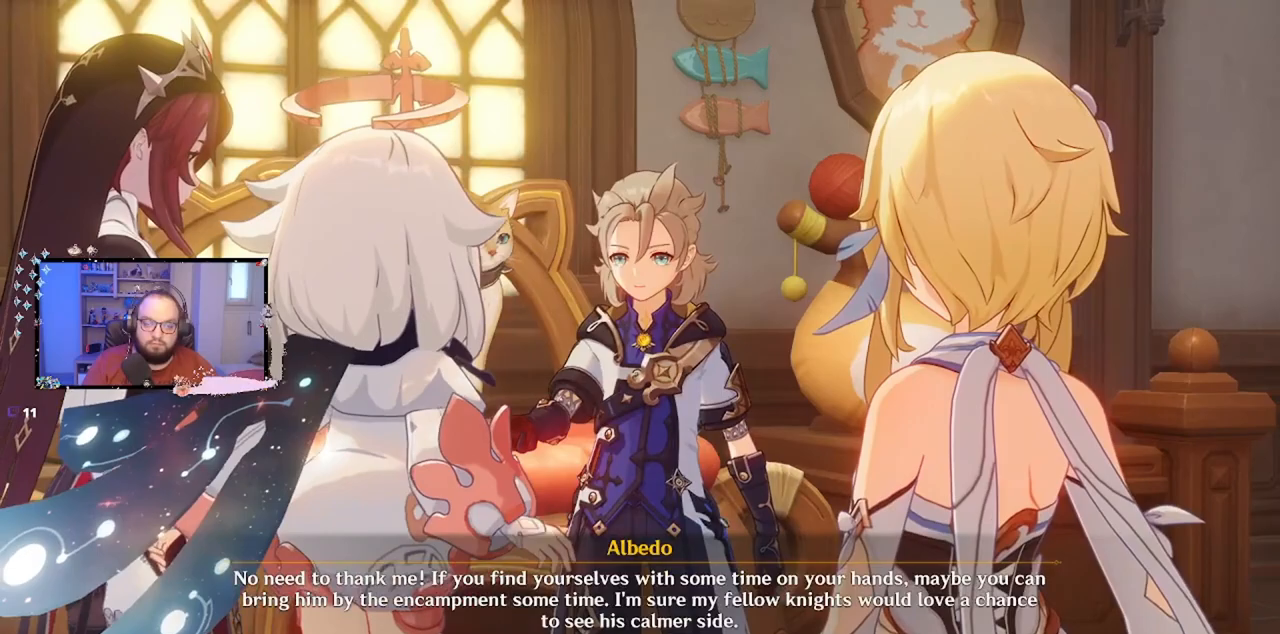
{"dt_ms": 1000, "buttons": [], "left_stick": "center", "right_stick": "center"}
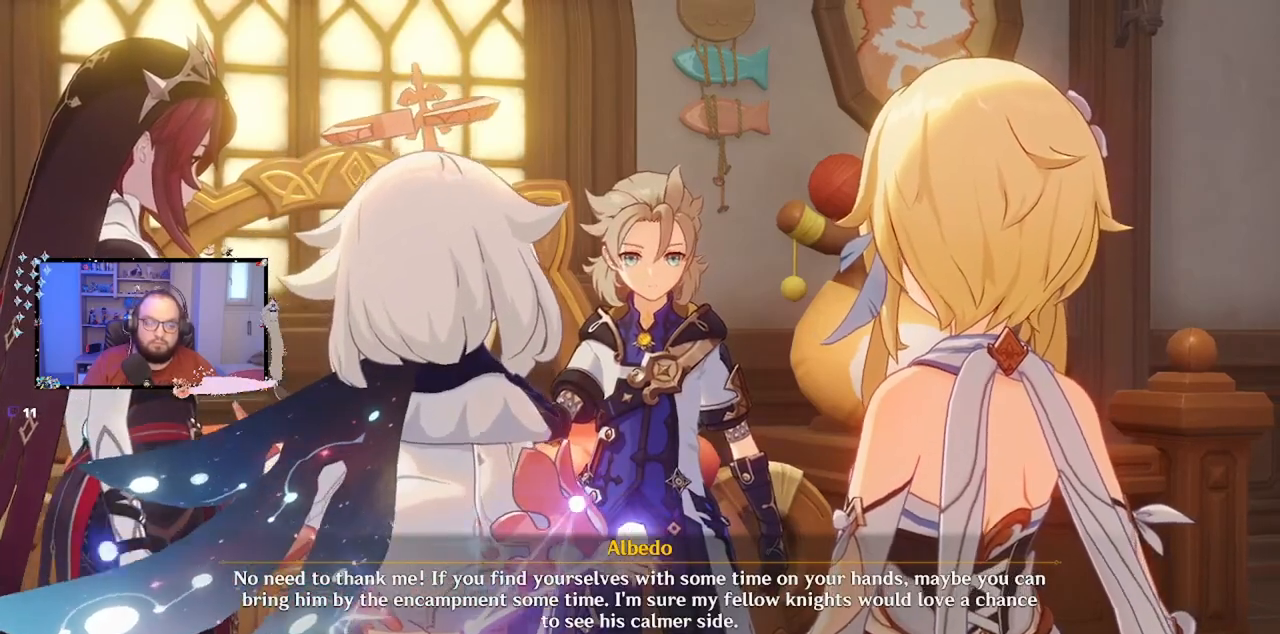
{"dt_ms": 500, "buttons": [], "left_stick": "center", "right_stick": "center", "events": []}
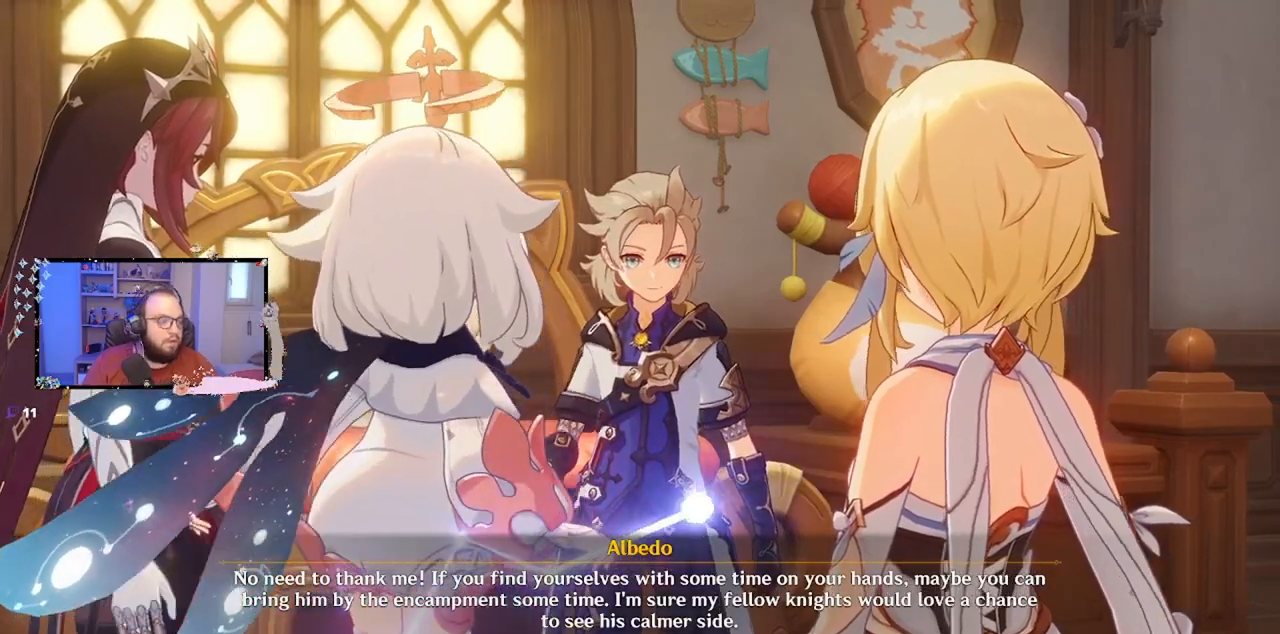
{"dt_ms": 1000, "buttons": [], "left_stick": "center", "right_stick": "center"}
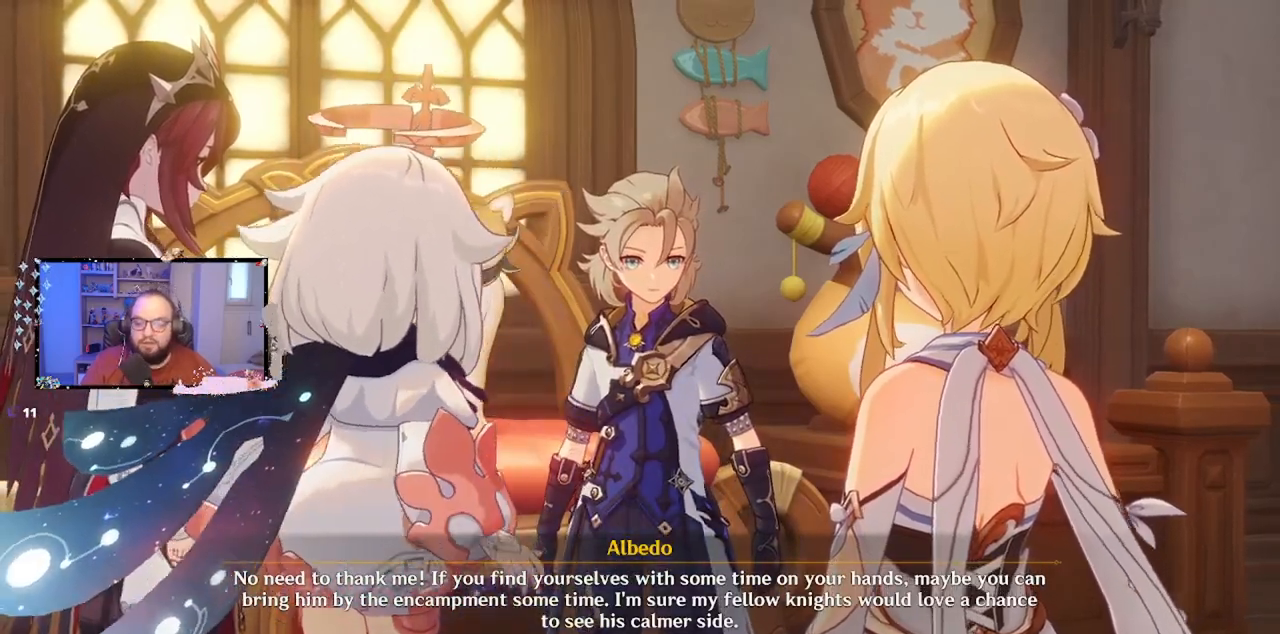
{"dt_ms": 500, "buttons": [], "left_stick": "center", "right_stick": "center"}
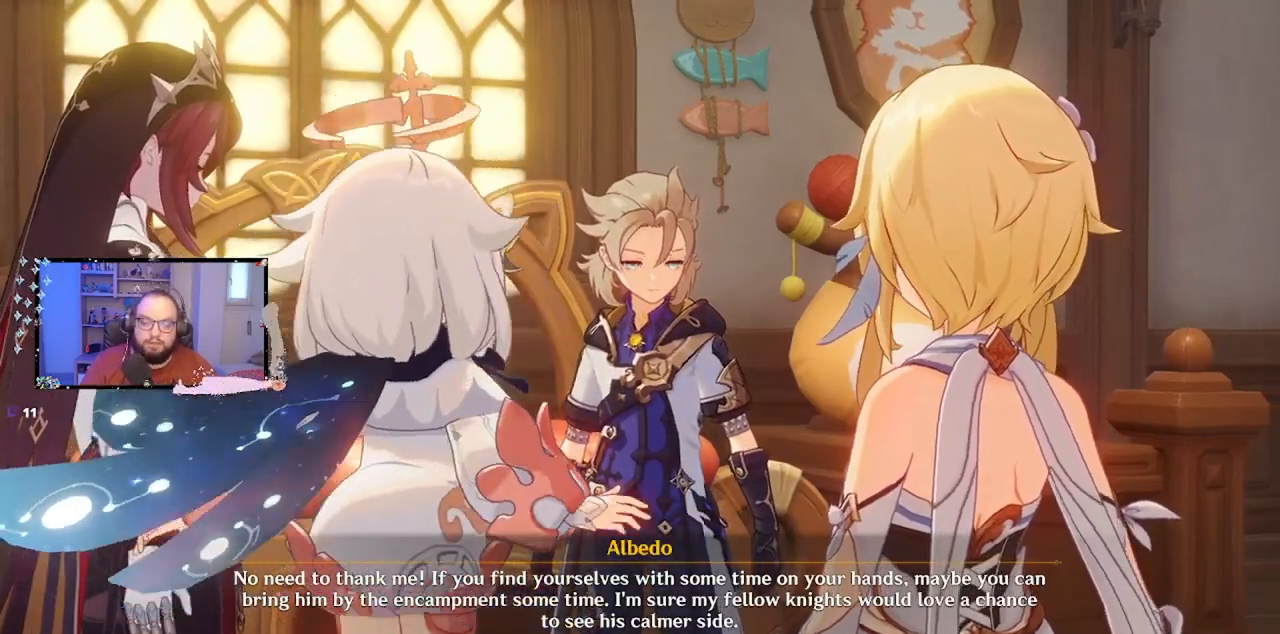
{"dt_ms": 500, "buttons": [], "left_stick": "center", "right_stick": "center", "events": [[367, "B", "down"], [433, "B", "up"], [450, "B", "down"], [467, "B", "up"]]}
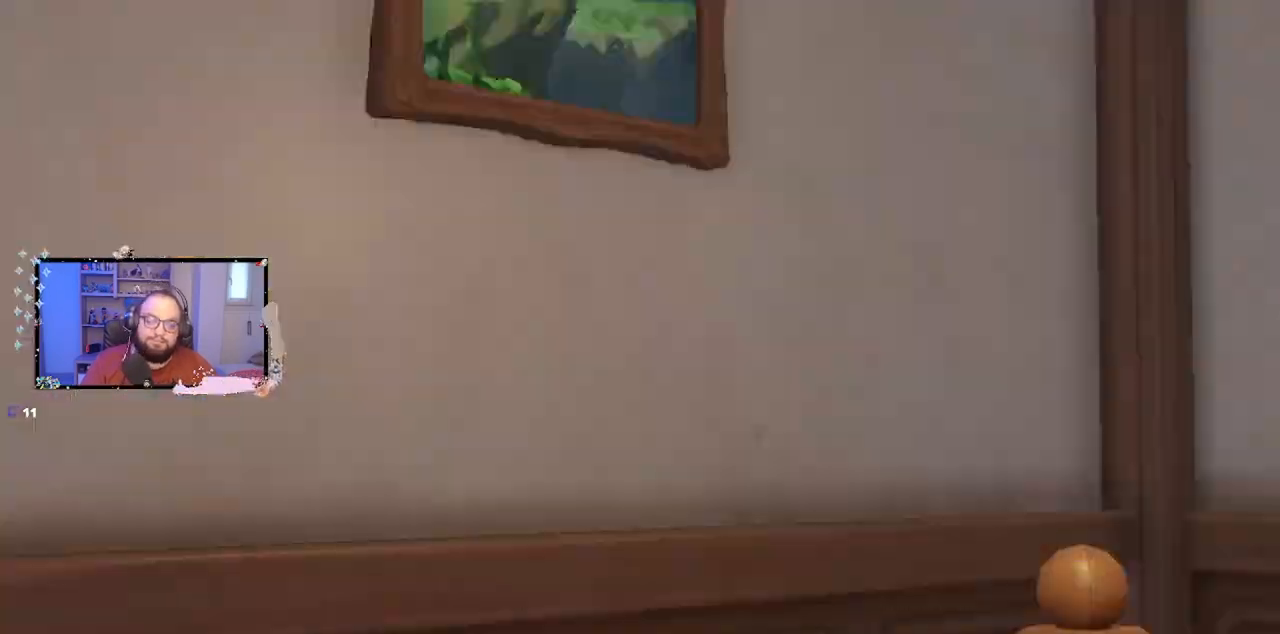
{"dt_ms": 1000, "buttons": ["B"], "left_stick": "center", "right_stick": "center"}
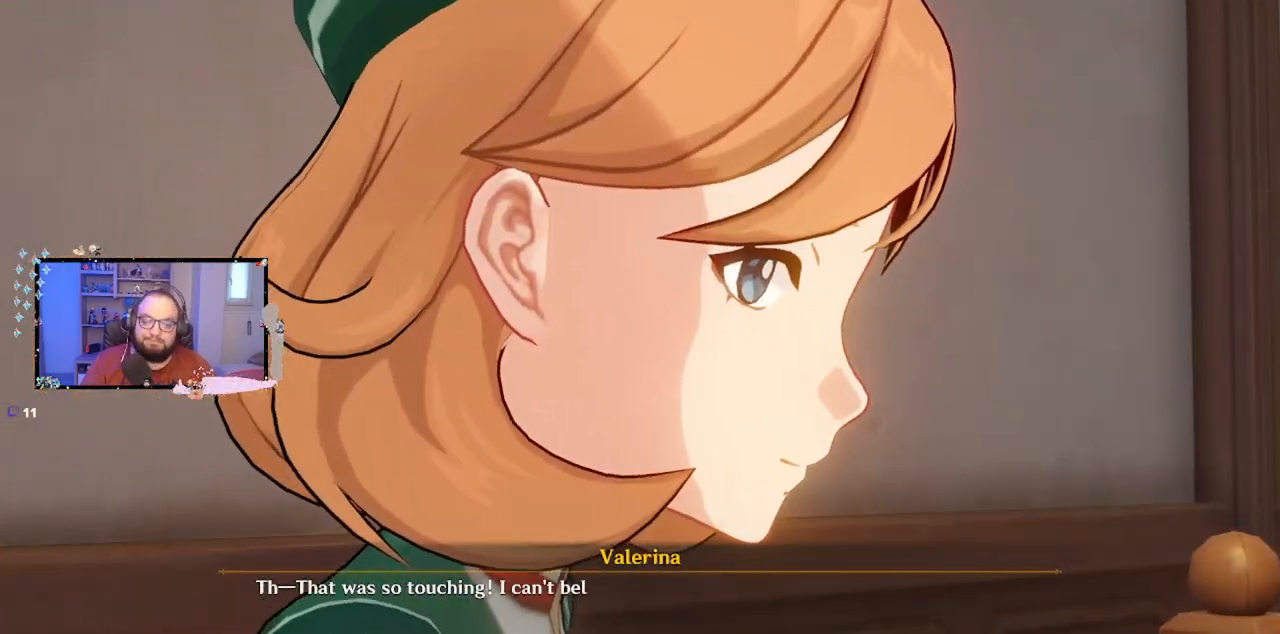
{"dt_ms": 500, "buttons": [], "left_stick": "center", "right_stick": "center", "events": [[67, "B", "up"]]}
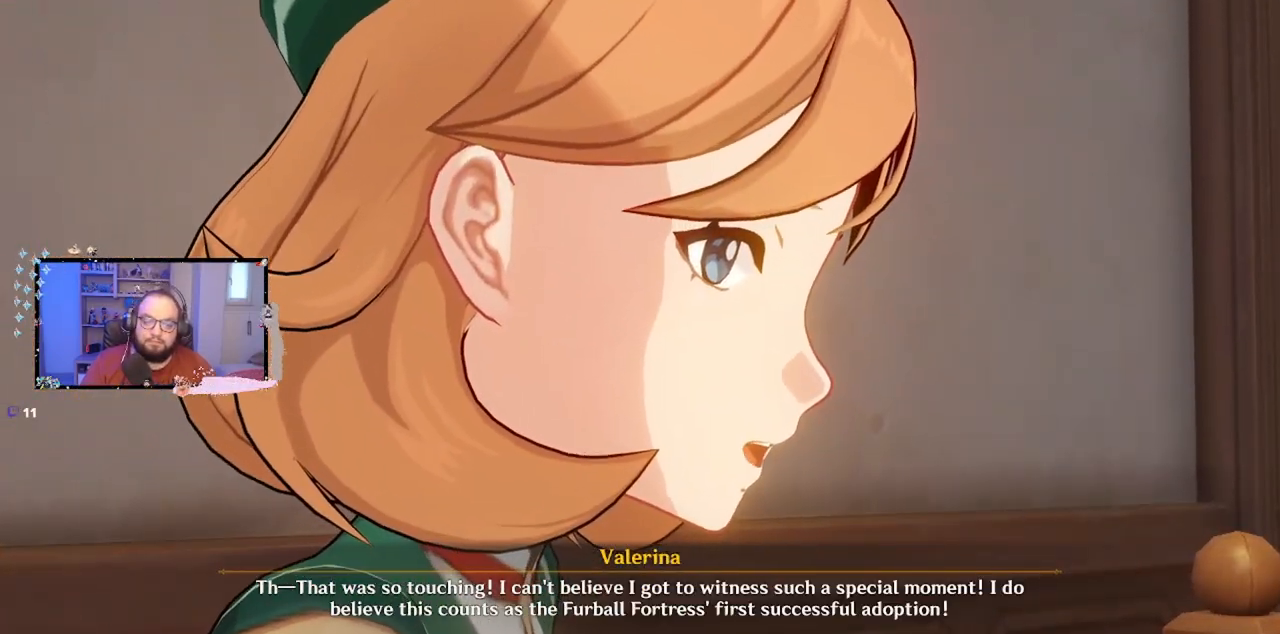
{"dt_ms": 500, "buttons": [], "left_stick": "center", "right_stick": "center", "events": [[50, "B", "down"], [117, "B", "up"]]}
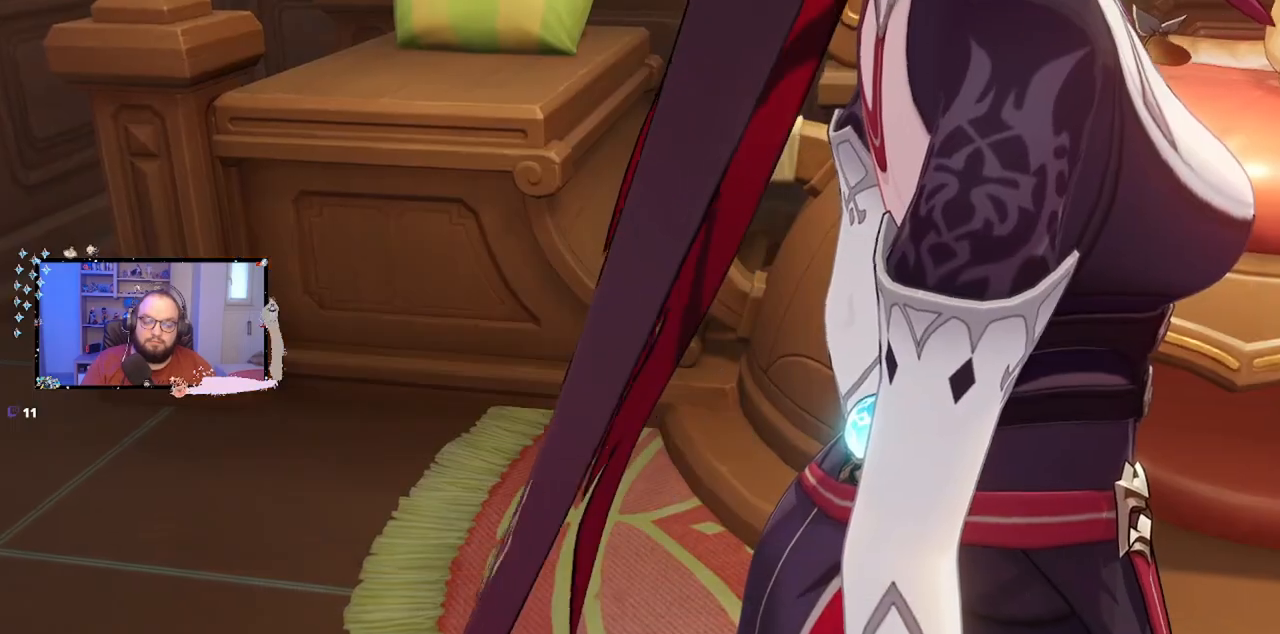
{"dt_ms": 500, "buttons": [], "left_stick": "center", "right_stick": "center", "events": []}
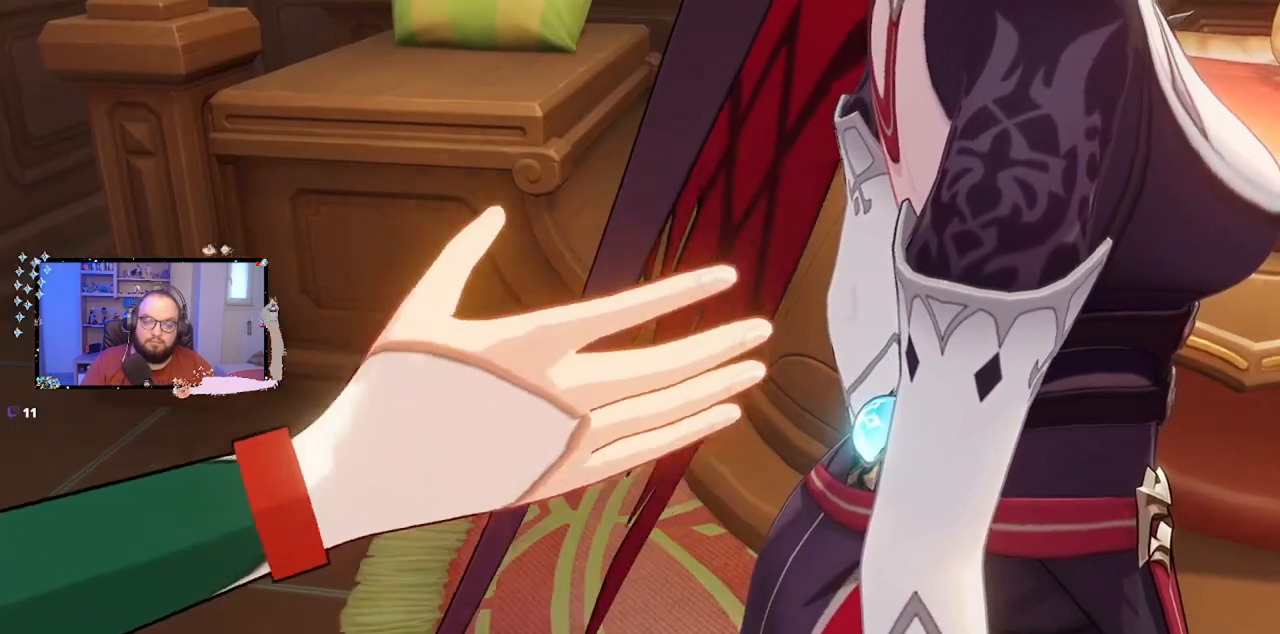
{"dt_ms": 500, "buttons": [], "left_stick": "center", "right_stick": "center", "events": []}
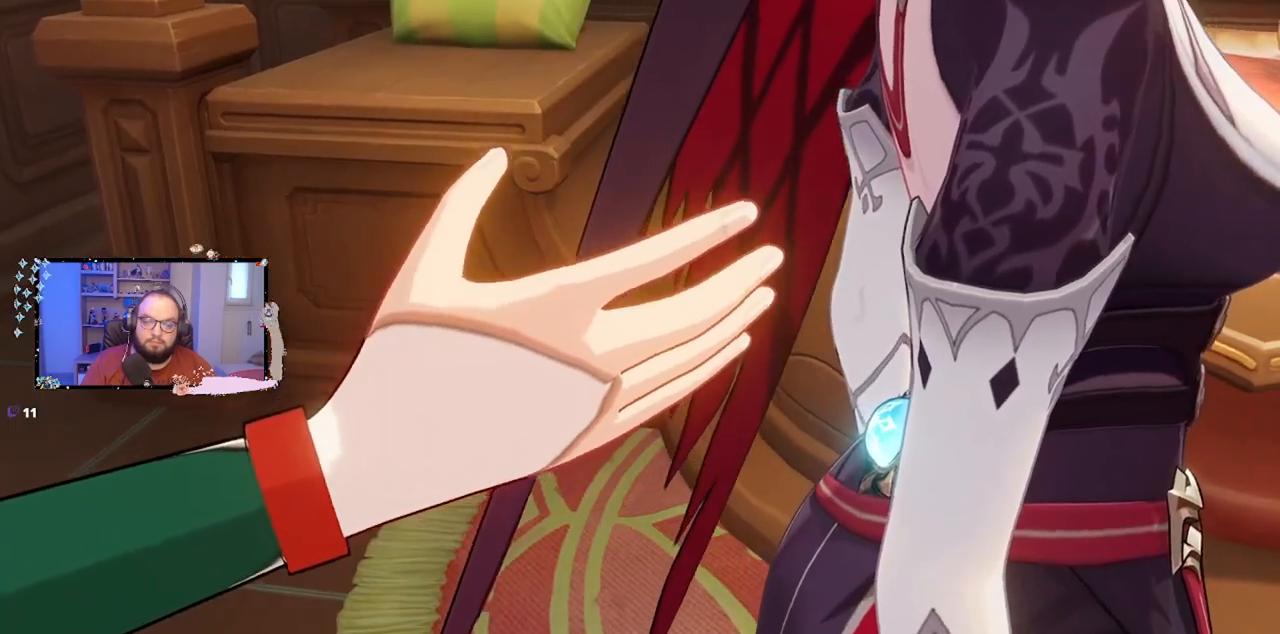
{"dt_ms": 500, "buttons": [], "left_stick": "center", "right_stick": "center", "events": [[333, "B", "down"], [433, "B", "up"]]}
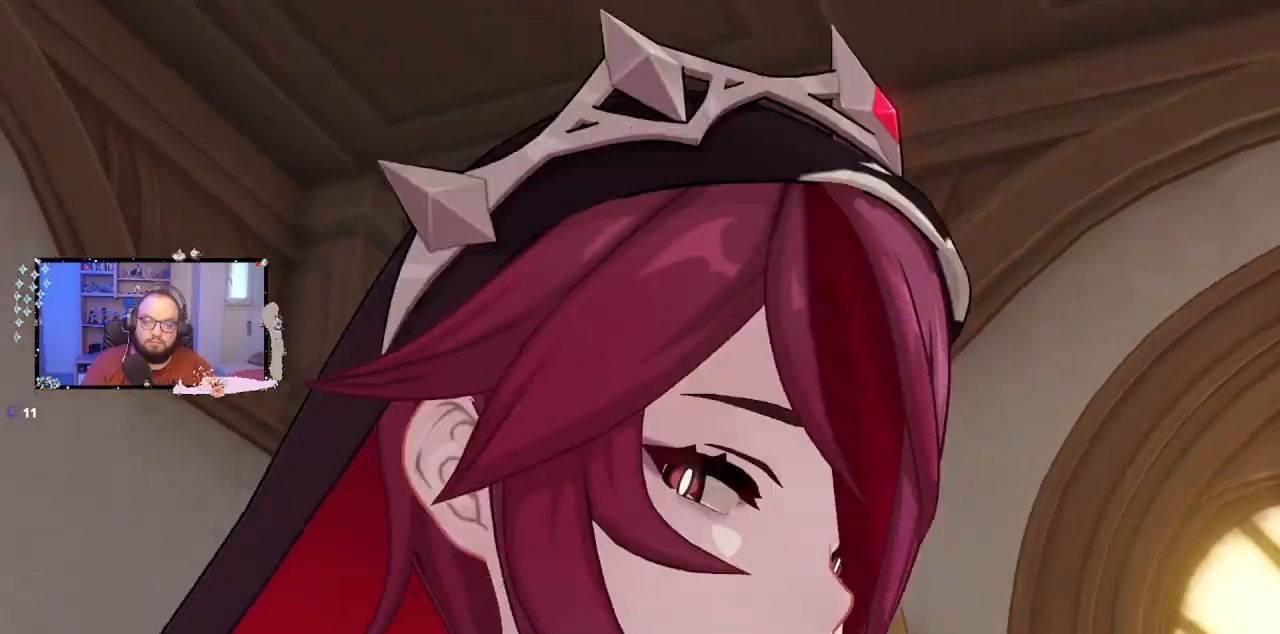
{"dt_ms": 500, "buttons": [], "left_stick": "center", "right_stick": "center", "events": []}
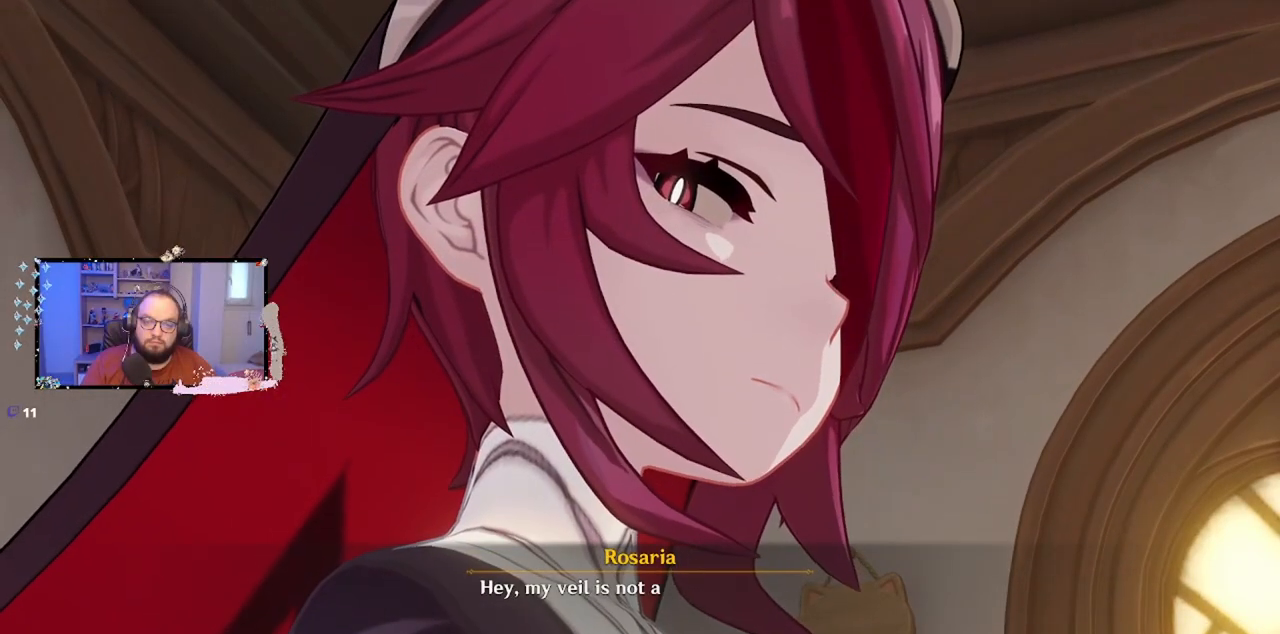
{"dt_ms": 500, "buttons": [], "left_stick": "center", "right_stick": "center", "events": [[283, "B", "down"], [367, "B", "up"]]}
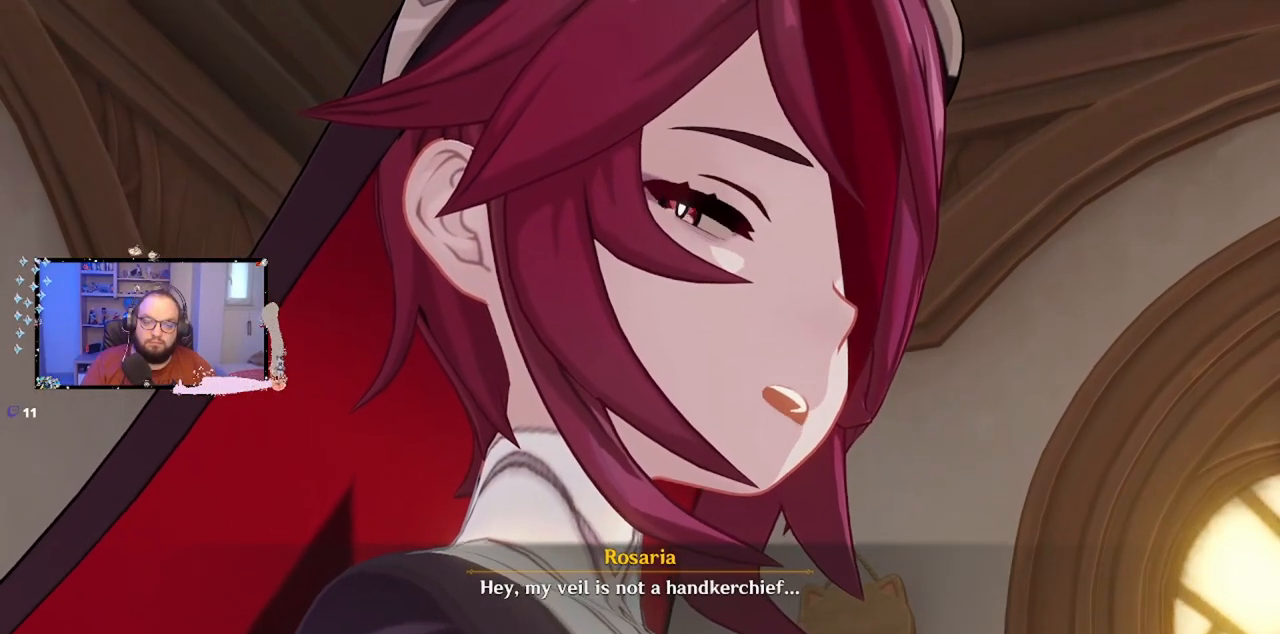
{"dt_ms": 500, "buttons": [], "left_stick": "center", "right_stick": "center", "events": []}
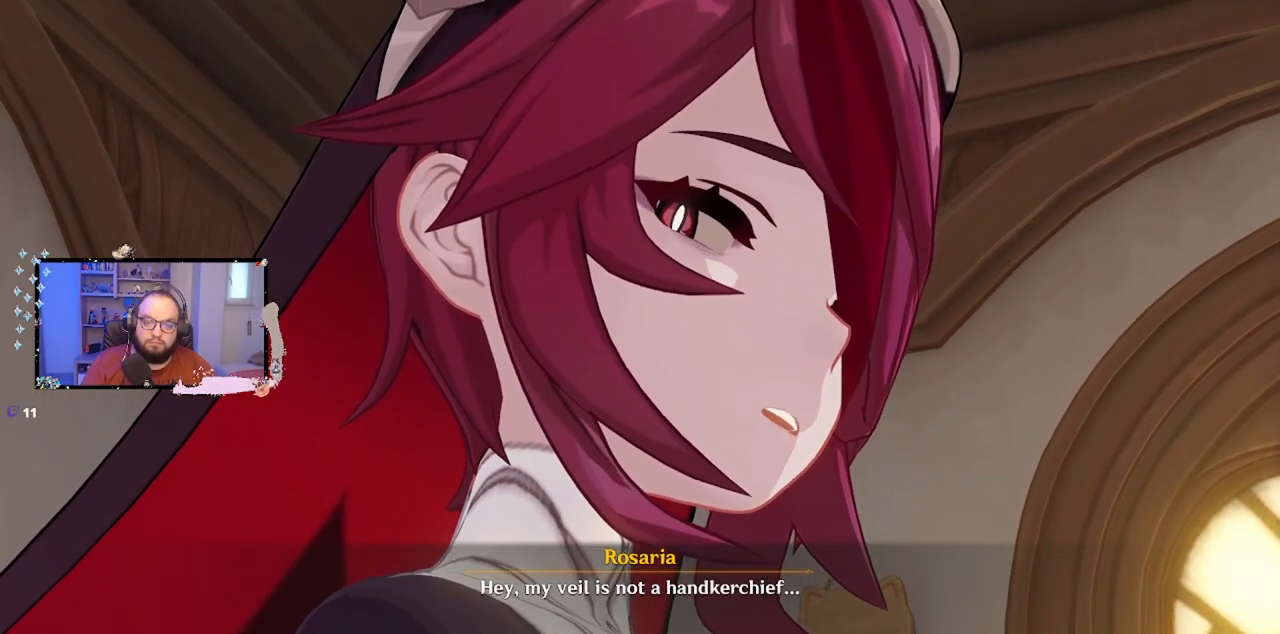
{"dt_ms": 500, "buttons": [], "left_stick": "center", "right_stick": "center", "events": []}
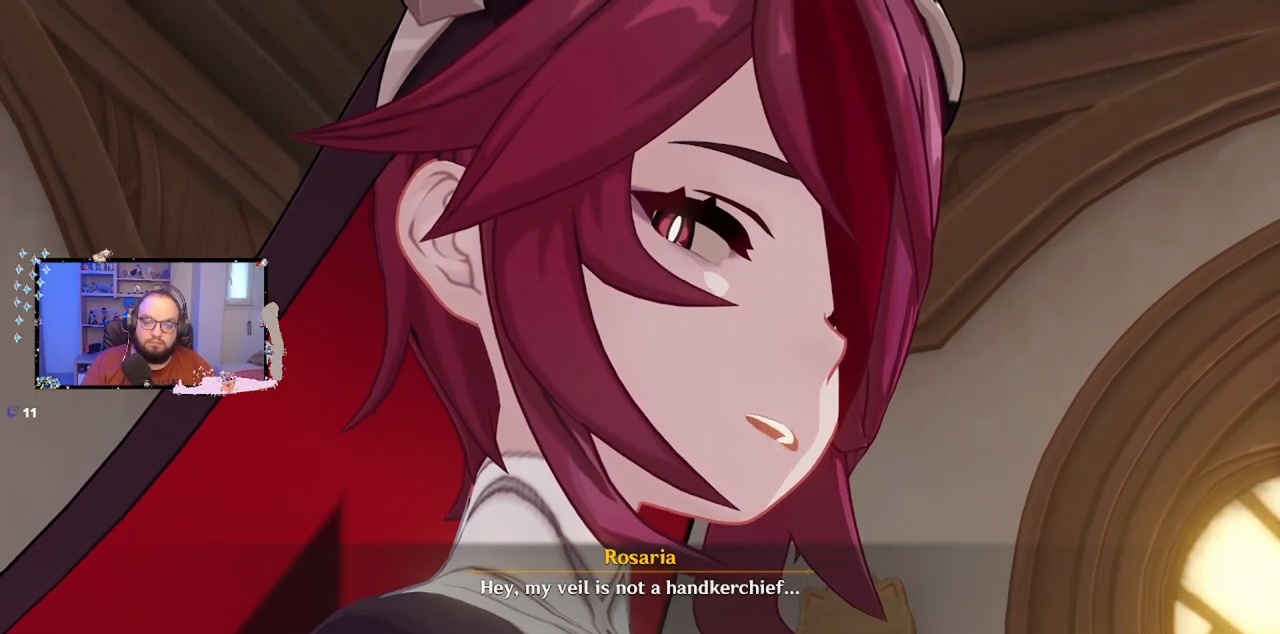
{"dt_ms": 500, "buttons": [], "left_stick": "center", "right_stick": "center", "events": []}
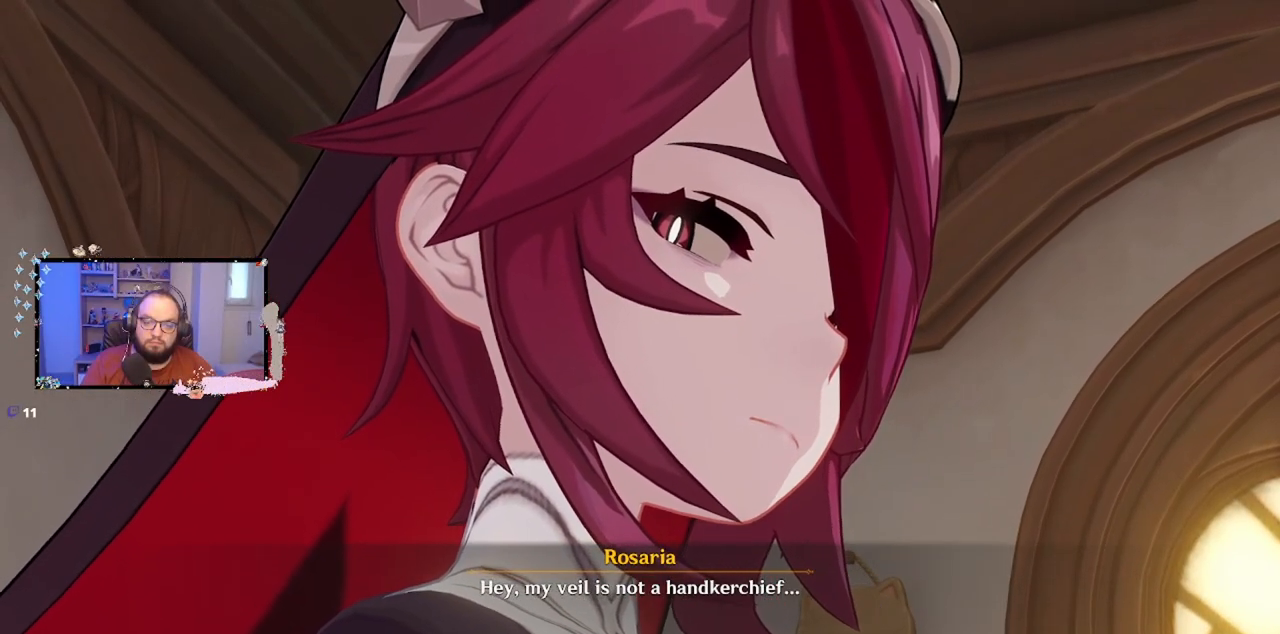
{"dt_ms": 500, "buttons": [], "left_stick": "center", "right_stick": "center", "events": [[133, "B", "down"], [217, "B", "up"]]}
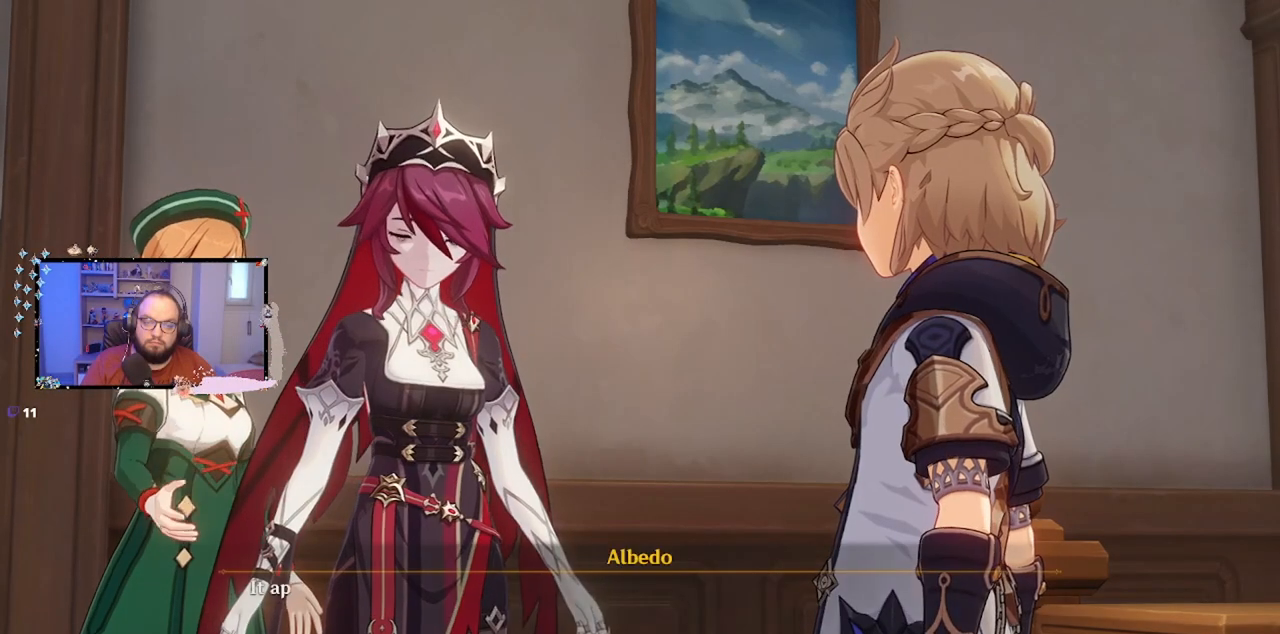
{"dt_ms": 500, "buttons": [], "left_stick": "center", "right_stick": "center", "events": []}
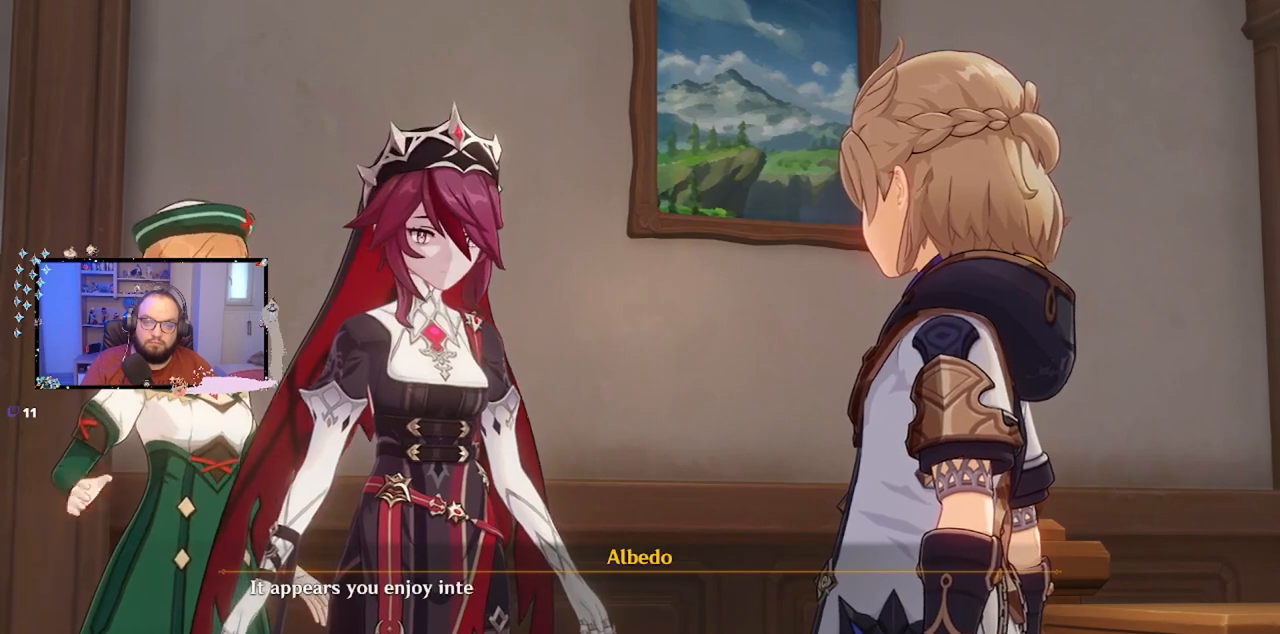
{"dt_ms": 500, "buttons": [], "left_stick": "center", "right_stick": "center", "events": []}
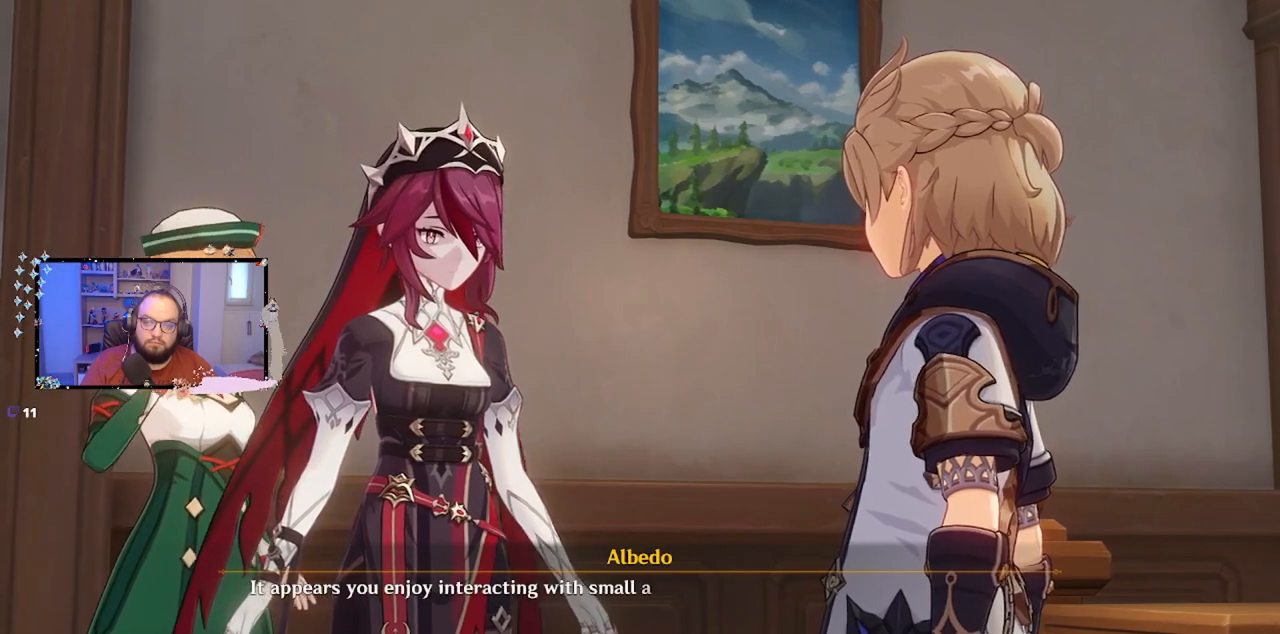
{"dt_ms": 500, "buttons": [], "left_stick": "center", "right_stick": "center", "events": []}
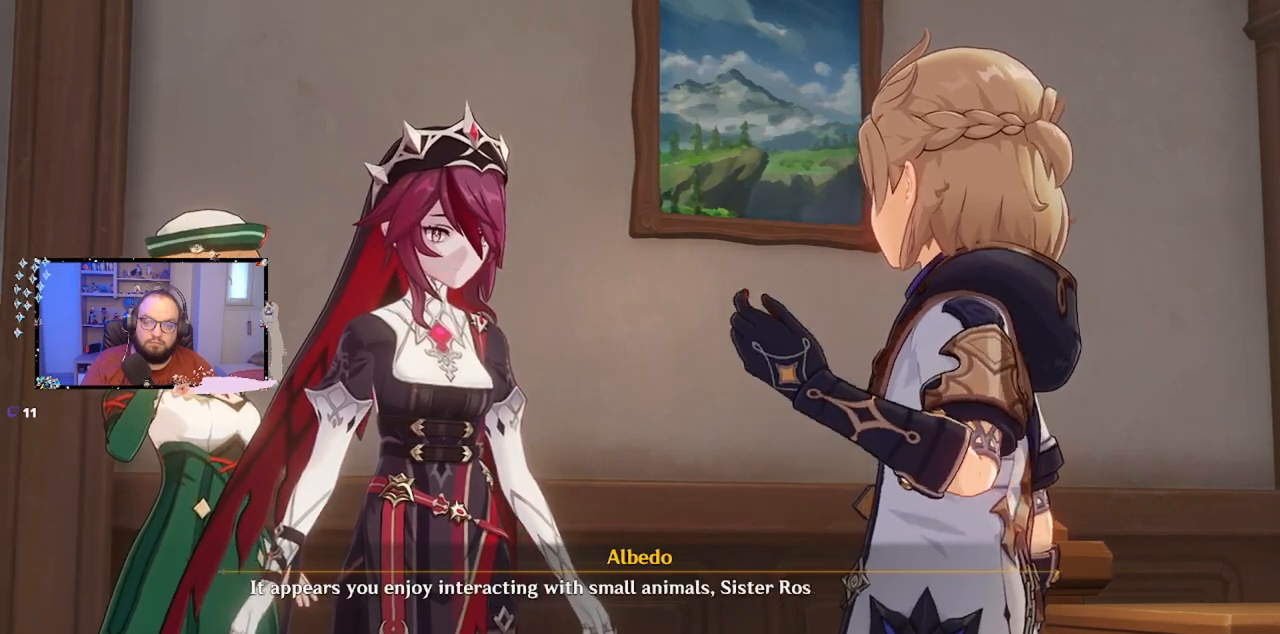
{"dt_ms": 500, "buttons": [], "left_stick": "center", "right_stick": "center", "events": []}
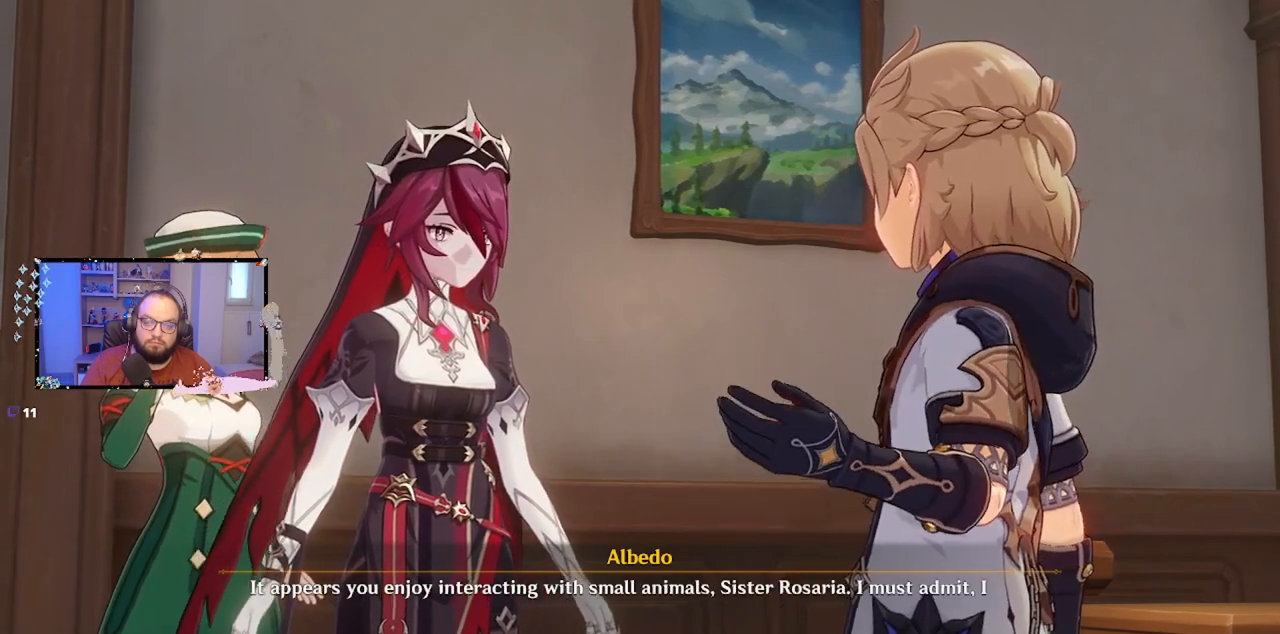
{"dt_ms": 500, "buttons": [], "left_stick": "center", "right_stick": "center", "events": []}
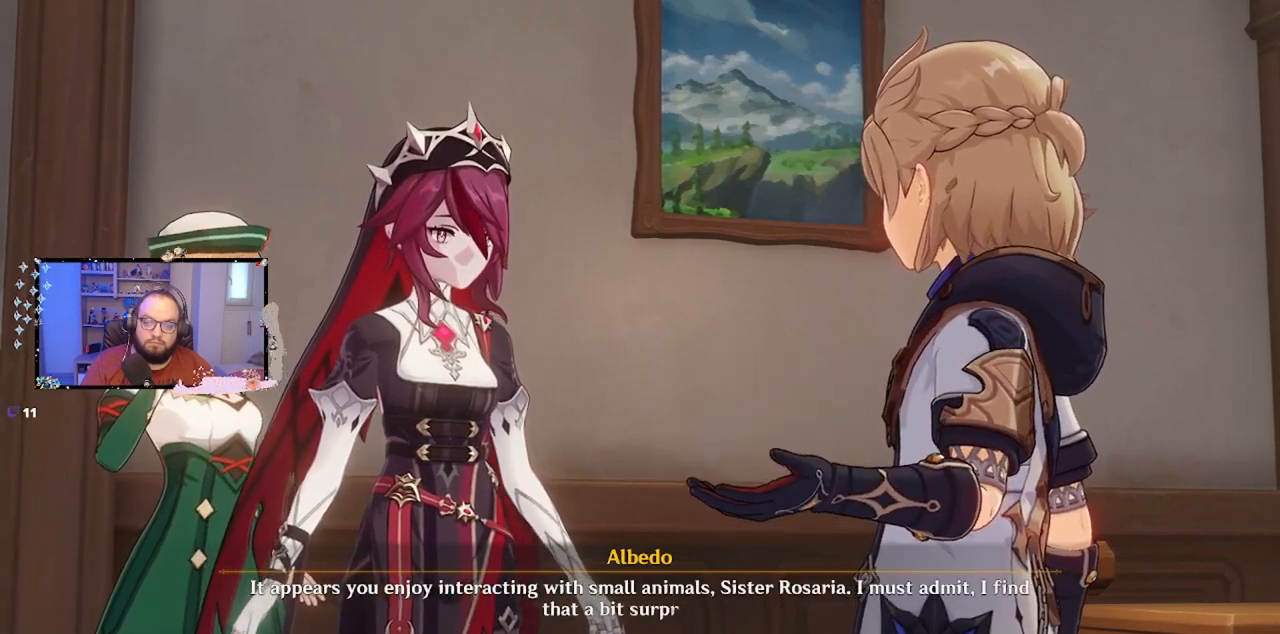
{"dt_ms": 500, "buttons": [], "left_stick": "center", "right_stick": "center", "events": []}
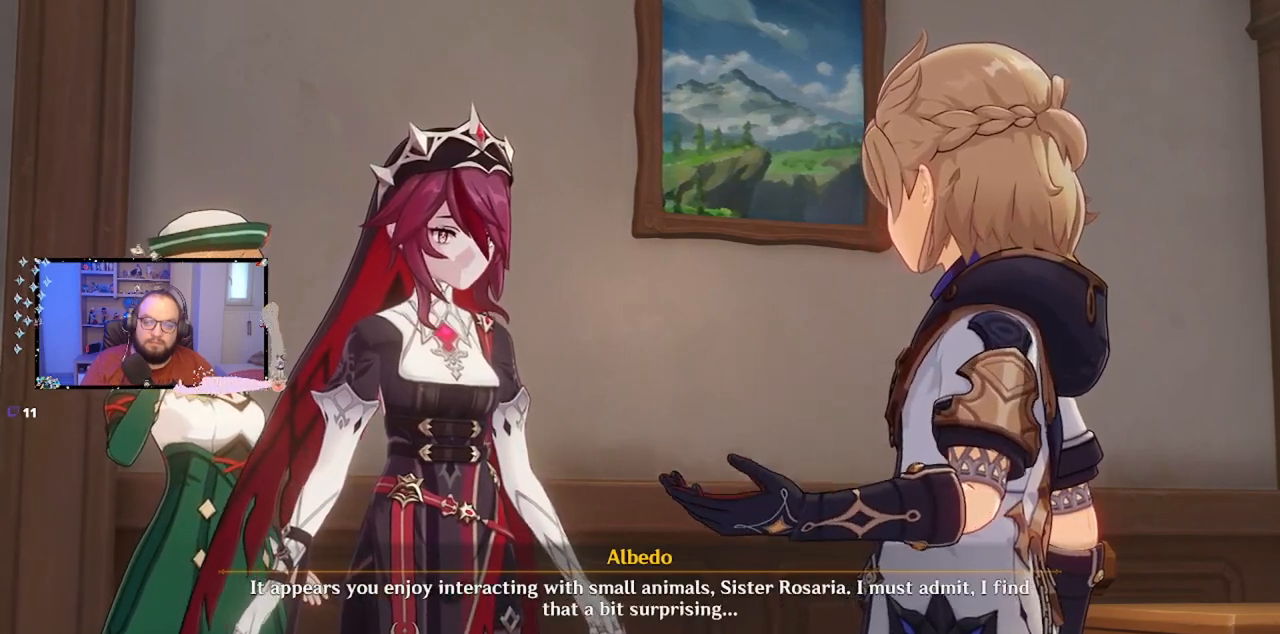
{"dt_ms": 500, "buttons": [], "left_stick": "center", "right_stick": "center", "events": []}
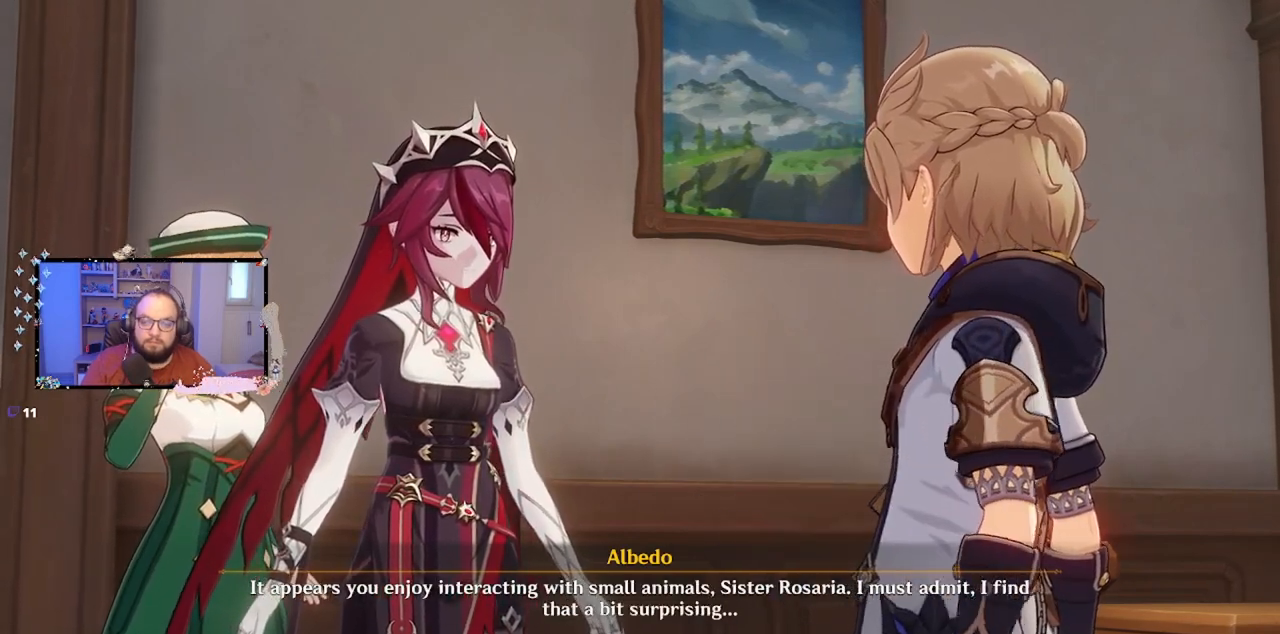
{"dt_ms": 500, "buttons": [], "left_stick": "center", "right_stick": "center", "events": []}
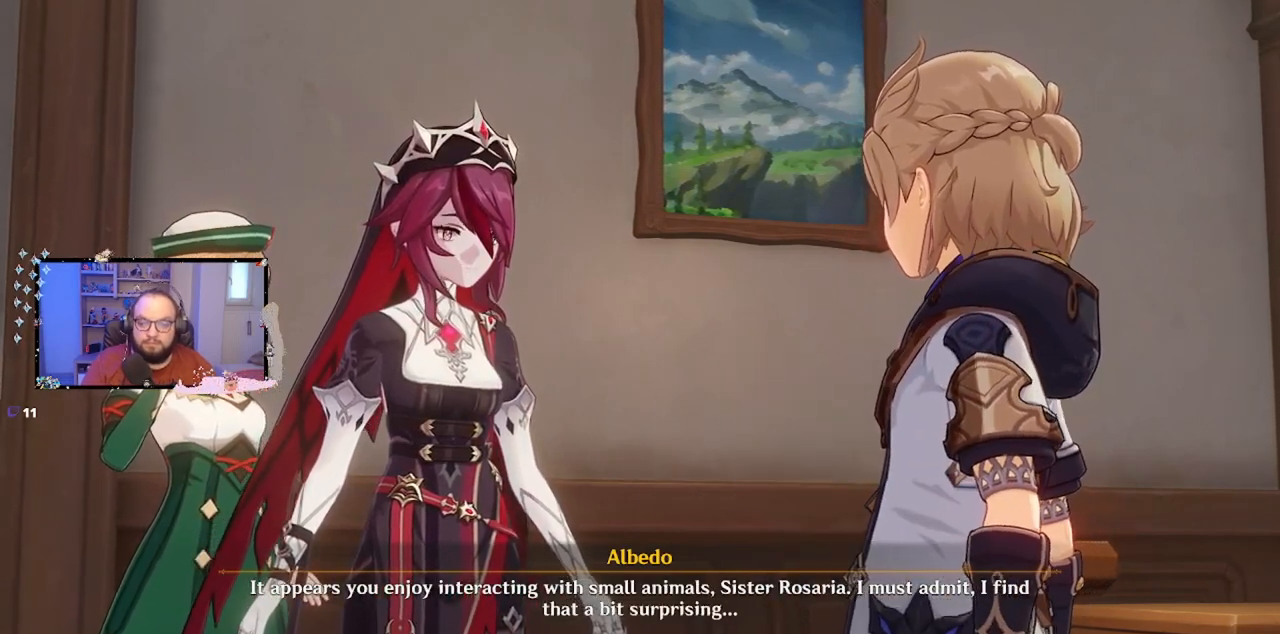
{"dt_ms": 500, "buttons": [], "left_stick": "center", "right_stick": "center", "events": []}